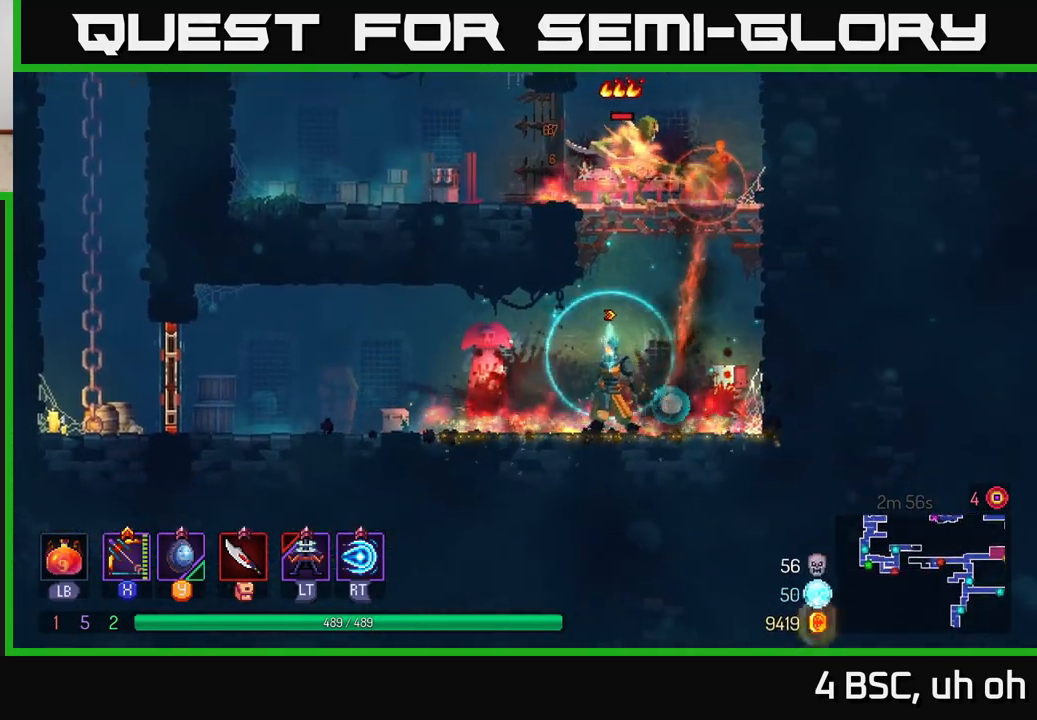
Gameplay with a controller (Xbox layout); each line is a JSON object with the inputs held at the frame after it. "events" lists button and stick changes between this image and that frame as [ms after this image, input, new state], when the widget could be followed in between. Not read: L3 R3.
{"buttons": [], "left_stick": "left", "right_stick": "center", "events": [[433, "left_stick", "left"]]}
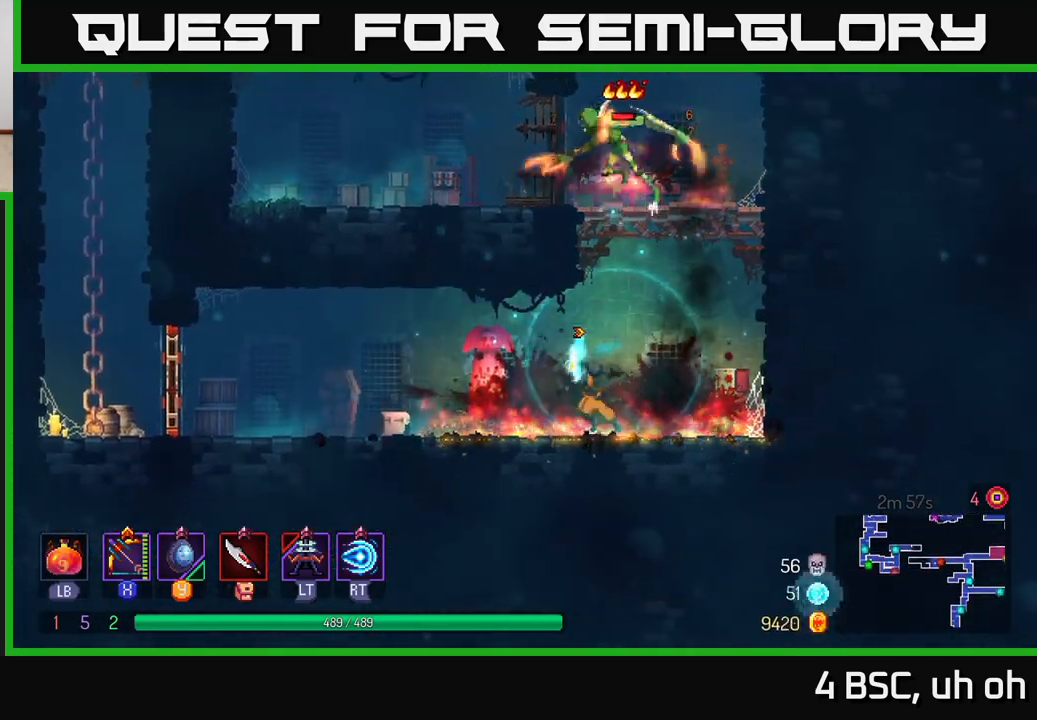
{"buttons": ["R2"], "left_stick": "left", "right_stick": "center", "events": [[150, "left_stick", "center"], [317, "left_stick", "left"], [450, "R2", "down"]]}
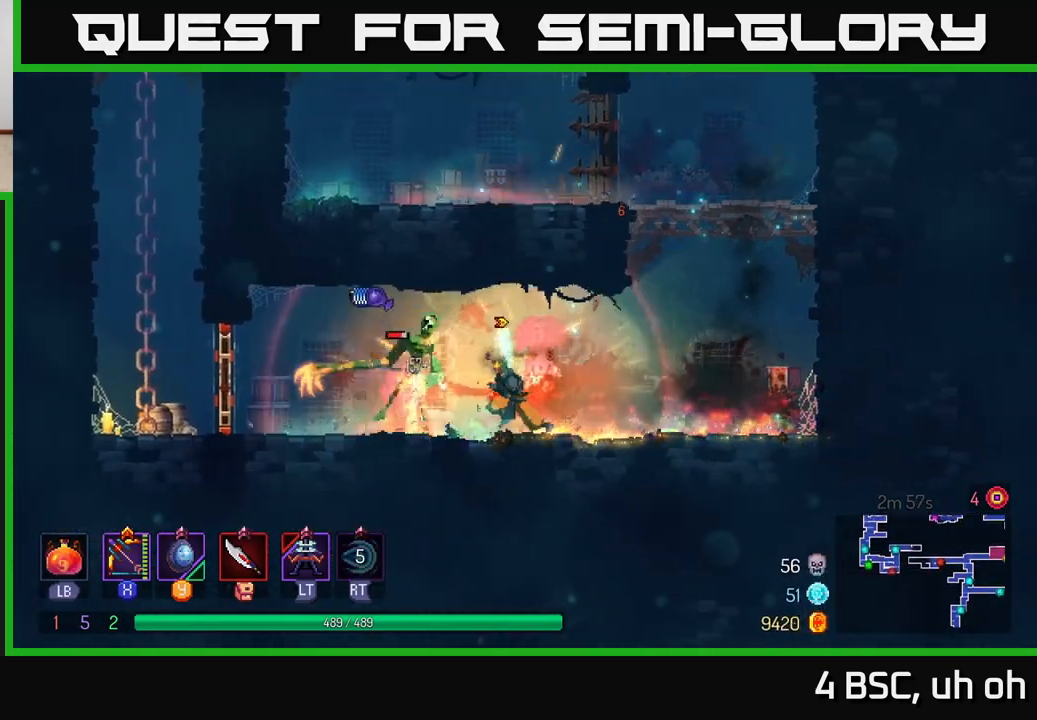
{"buttons": ["X"], "left_stick": "center", "right_stick": "center", "events": [[33, "R2", "up"], [33, "left_stick", "center"], [183, "left_stick", "left"], [233, "X", "down"], [350, "left_stick", "center"]]}
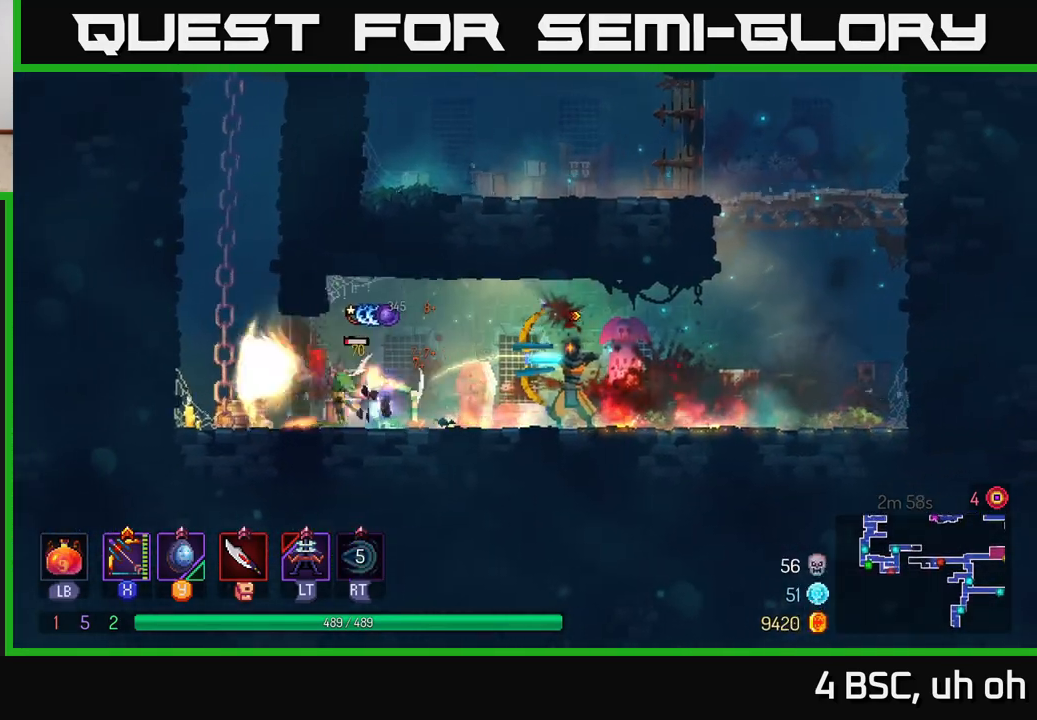
{"buttons": [], "left_stick": "left", "right_stick": "center", "events": [[217, "X", "up"], [333, "left_stick", "left"]]}
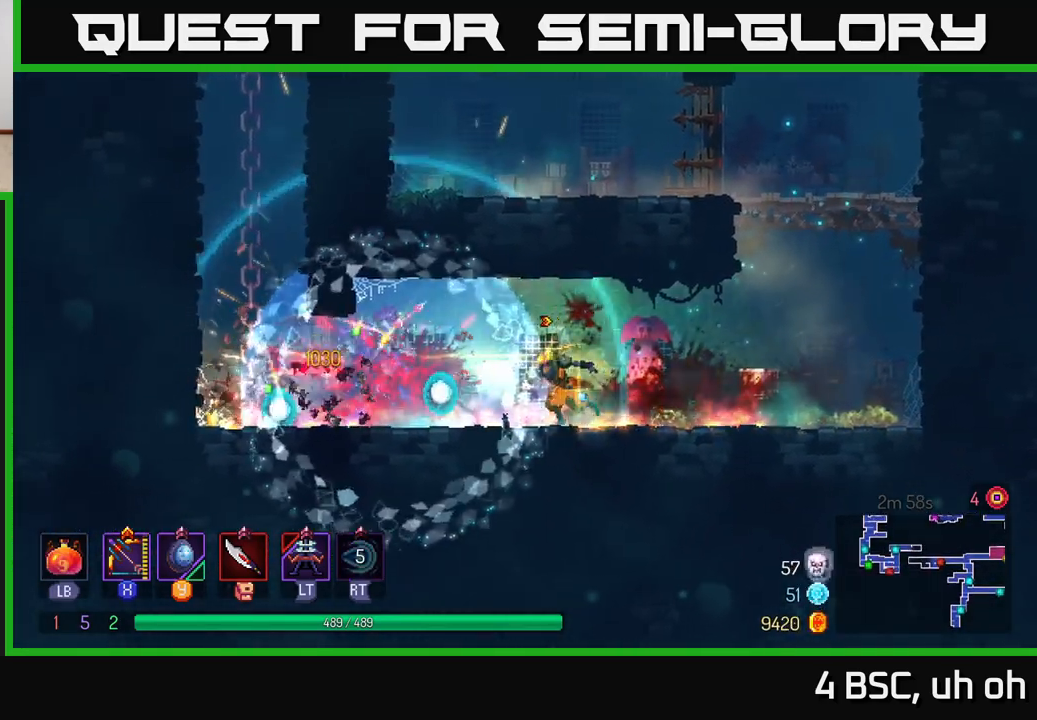
{"buttons": ["A"], "left_stick": "left", "right_stick": "center", "events": [[483, "A", "down"]]}
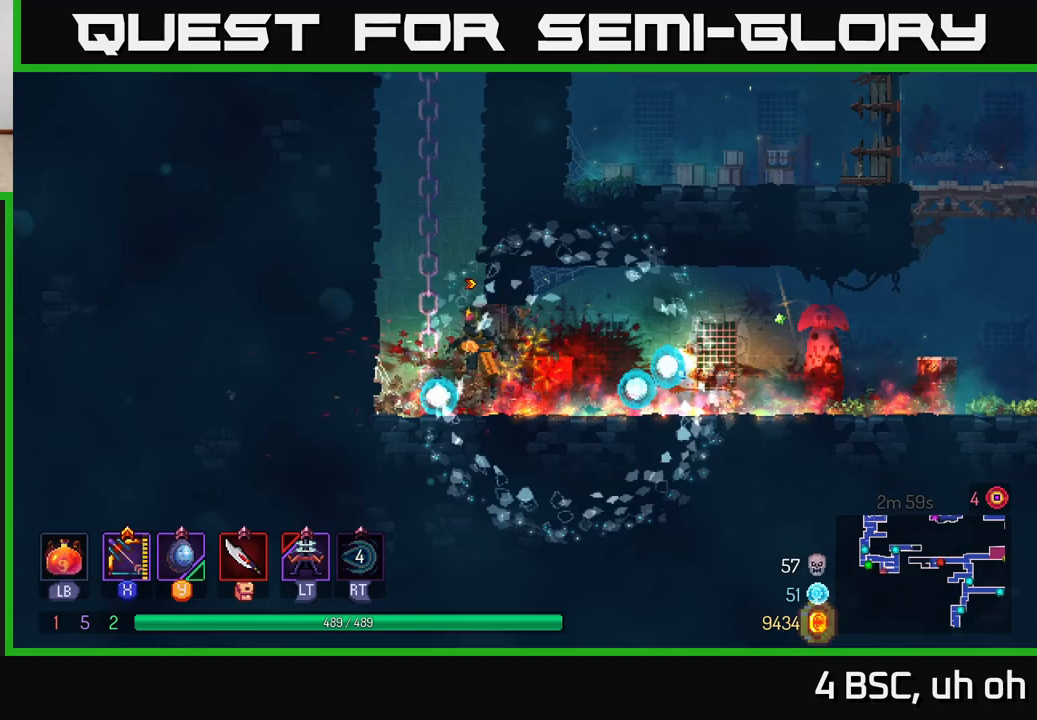
{"buttons": [], "left_stick": "left", "right_stick": "center", "events": [[50, "A", "up"], [133, "A", "down"], [267, "A", "up"]]}
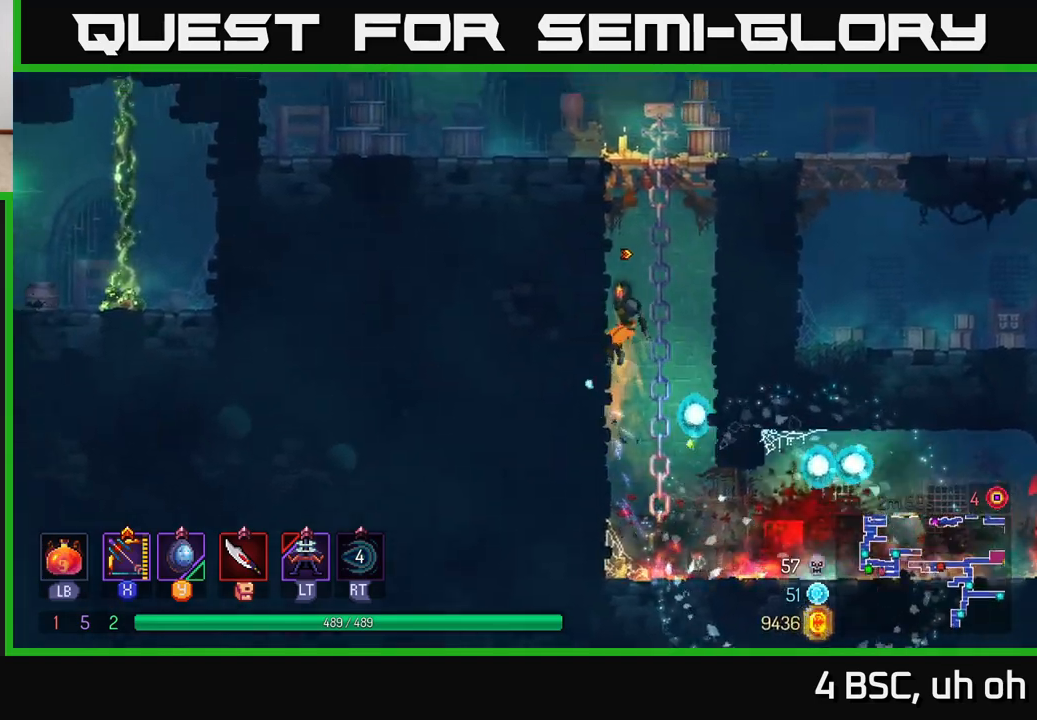
{"buttons": [], "left_stick": "right", "right_stick": "center", "events": [[17, "left_stick", "right"], [33, "A", "down"], [200, "A", "up"], [283, "left_stick", "center"], [367, "A", "down"], [383, "left_stick", "right"], [483, "A", "up"]]}
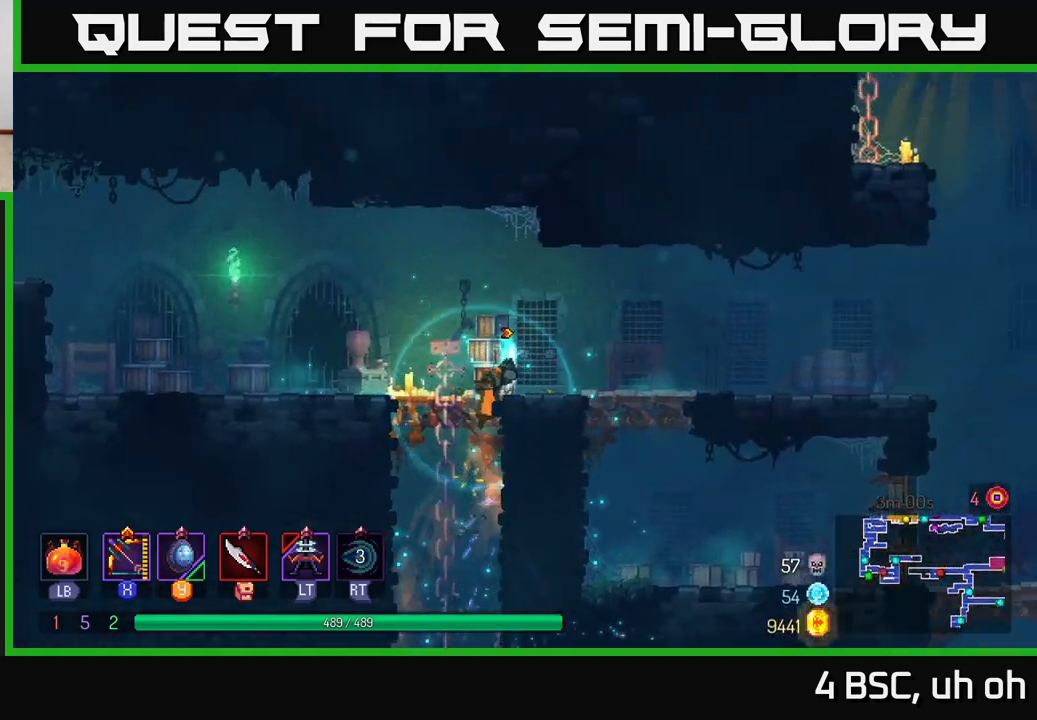
{"buttons": [], "left_stick": "right", "right_stick": "center", "events": [[183, "B", "down"], [317, "B", "up"]]}
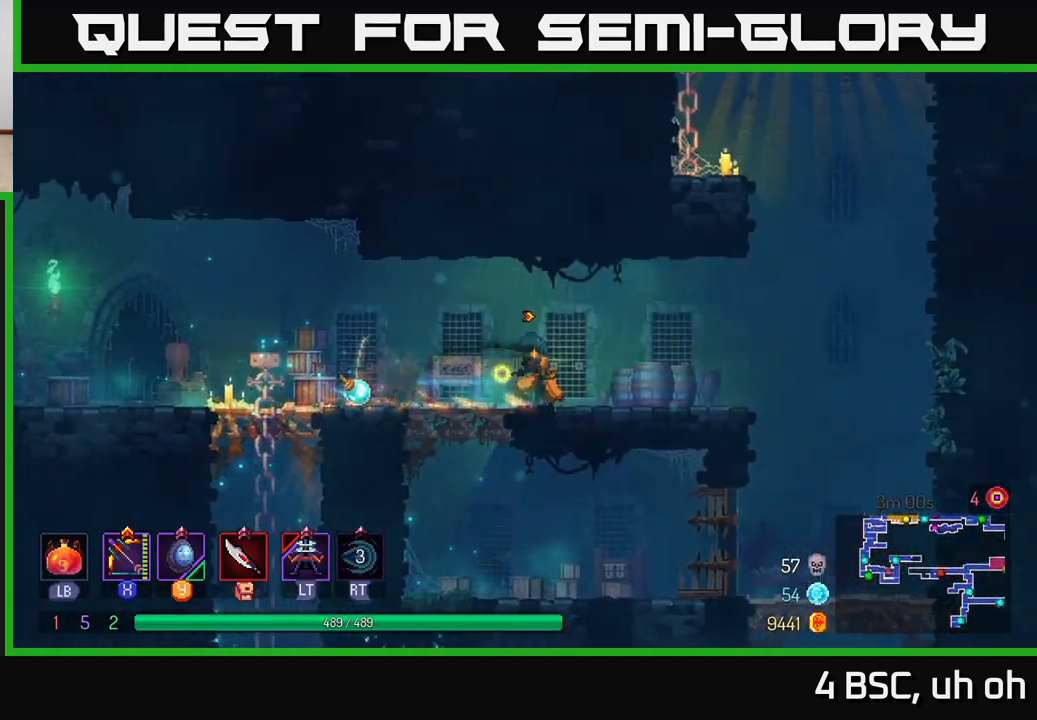
{"buttons": ["A"], "left_stick": "right", "right_stick": "center", "events": [[383, "A", "down"]]}
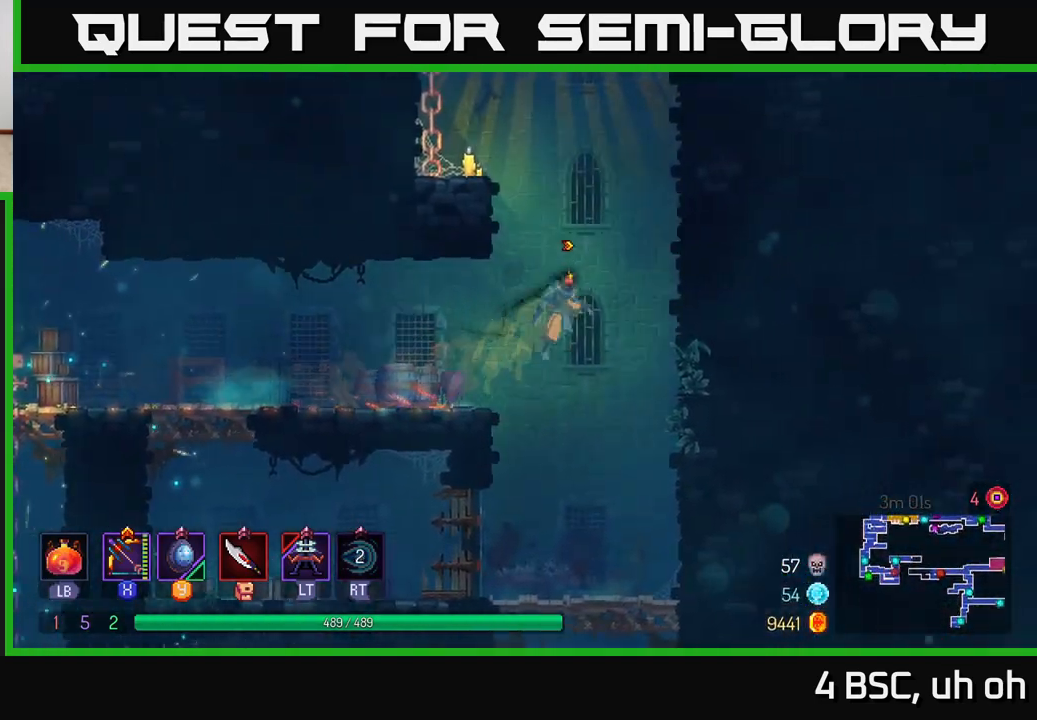
{"buttons": [], "left_stick": "right", "right_stick": "center", "events": [[17, "A", "up"], [150, "A", "down"], [350, "A", "up"]]}
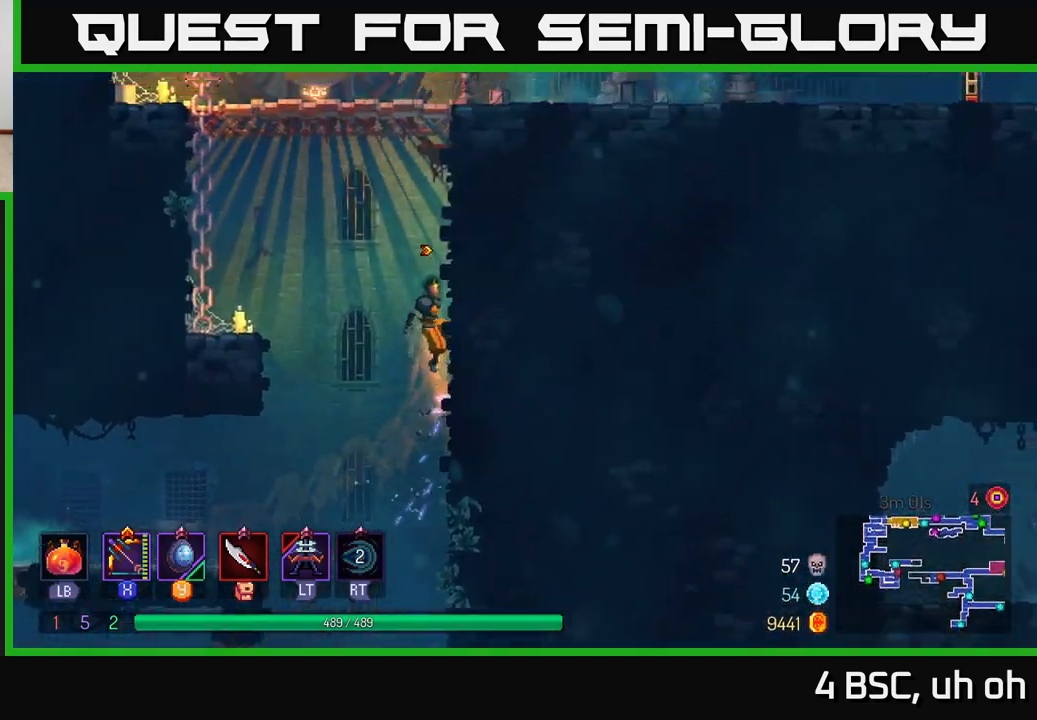
{"buttons": ["A"], "left_stick": "left", "right_stick": "center", "events": [[117, "left_stick", "left"], [150, "A", "down"], [267, "A", "up"], [350, "A", "down"]]}
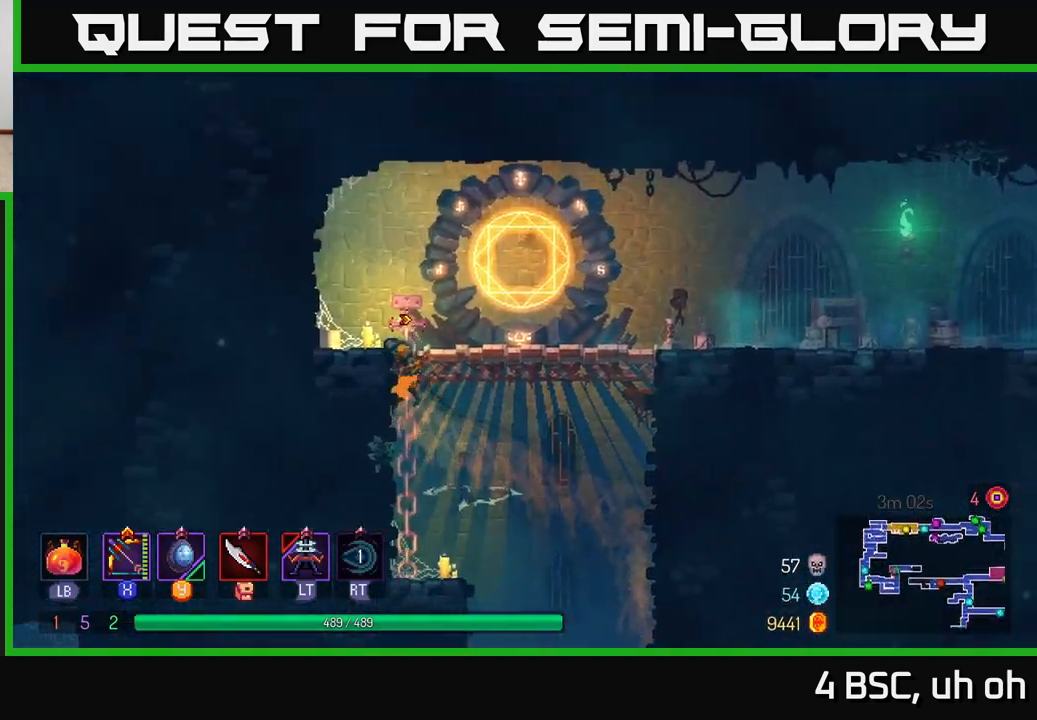
{"buttons": [], "left_stick": "center", "right_stick": "center", "events": [[17, "A", "up"], [33, "left_stick", "up"], [83, "left_stick", "right"], [200, "B", "down"], [317, "B", "up"], [417, "left_stick", "center"]]}
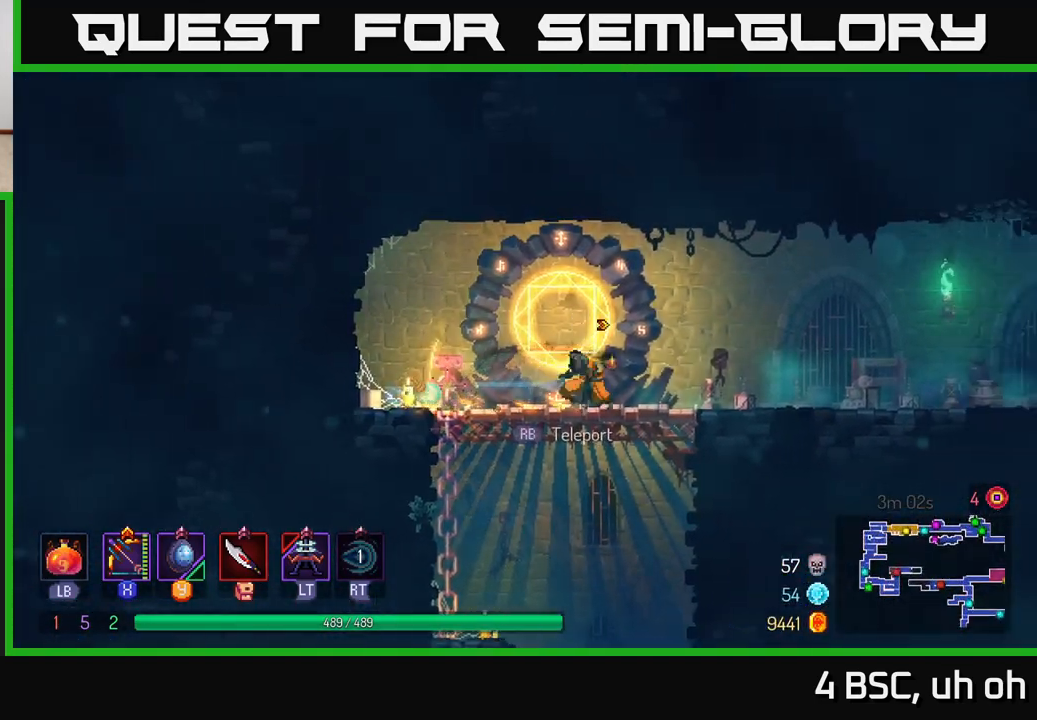
{"buttons": [], "left_stick": "center", "right_stick": "center", "events": [[33, "SELECT", "down"], [133, "SELECT", "up"]]}
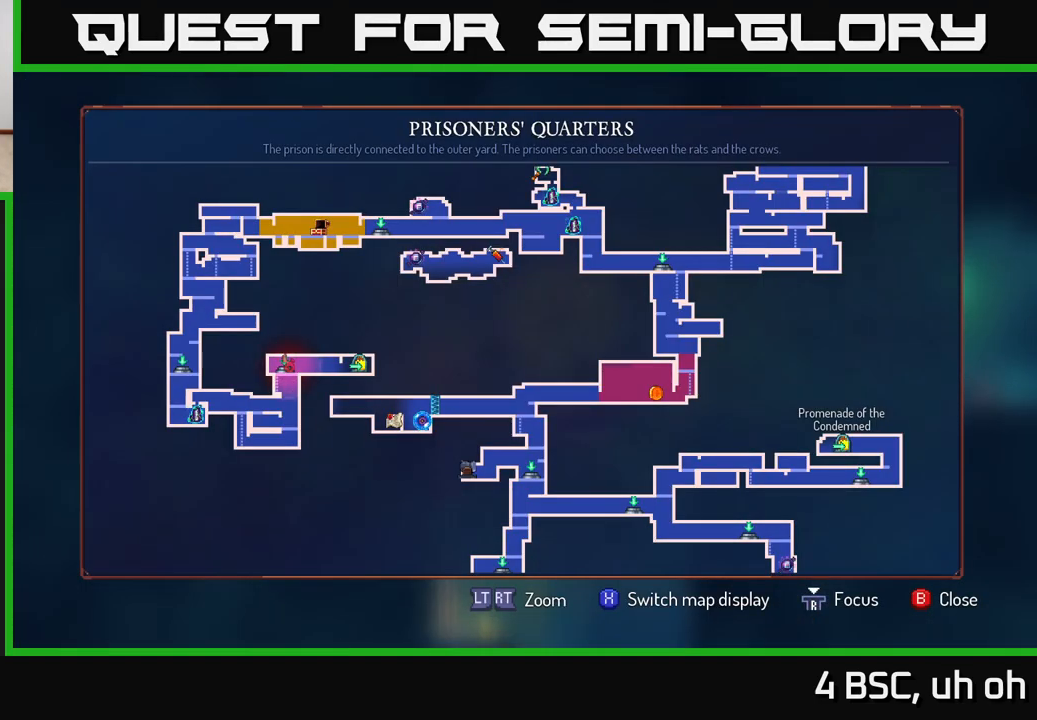
{"buttons": [], "left_stick": "right", "right_stick": "center", "events": [[400, "left_stick", "right"]]}
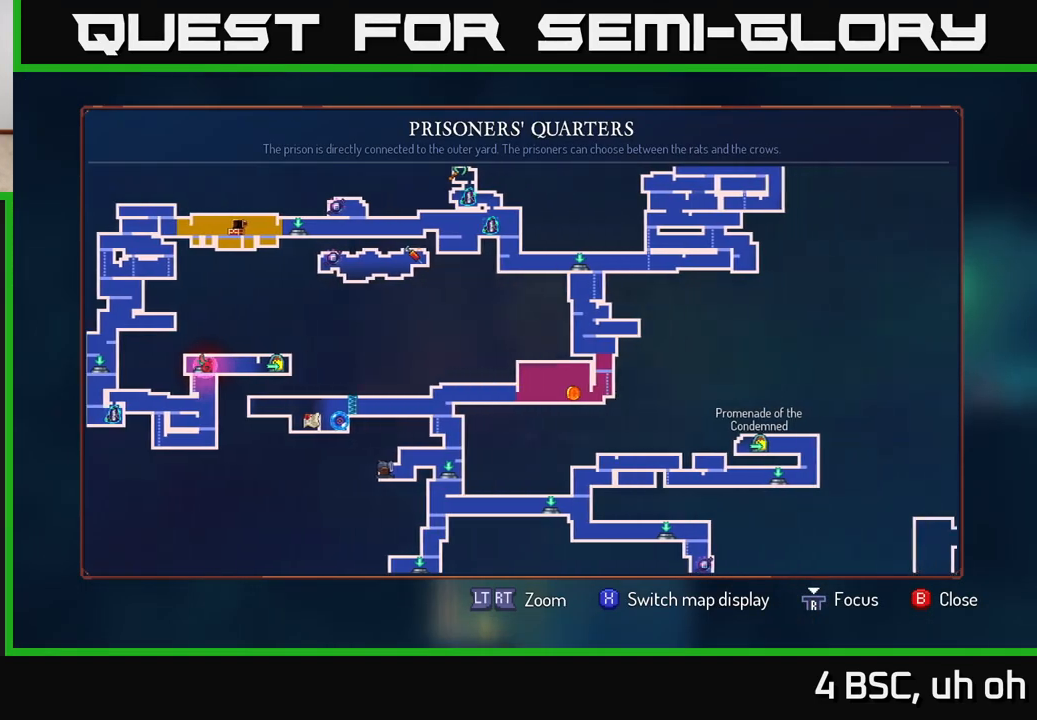
{"buttons": [], "left_stick": "down", "right_stick": "center", "events": [[183, "left_stick", "center"], [250, "left_stick", "down"]]}
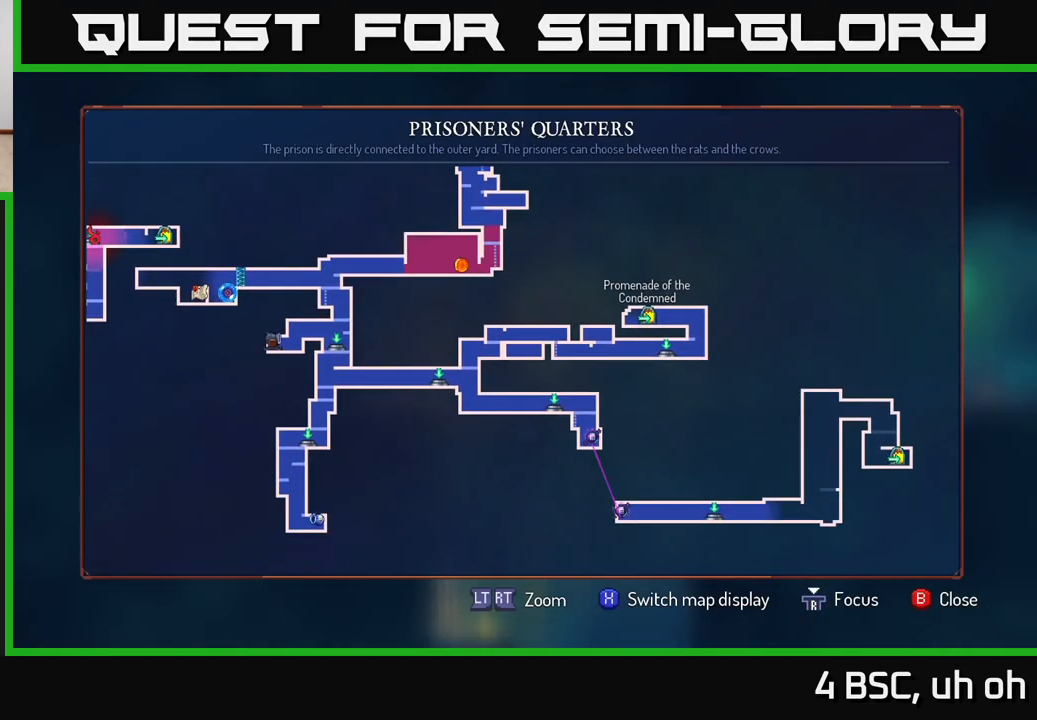
{"buttons": [], "left_stick": "right", "right_stick": "center", "events": [[17, "left_stick", "center"], [467, "left_stick", "right"]]}
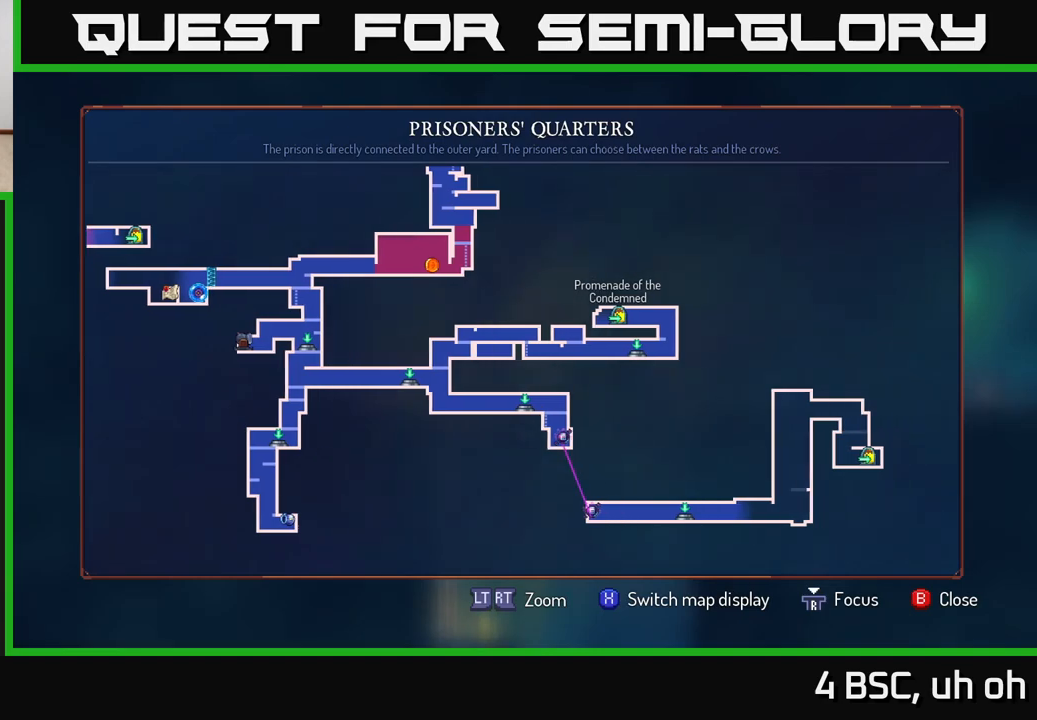
{"buttons": [], "left_stick": "center", "right_stick": "center", "events": [[217, "left_stick", "up-right"], [417, "left_stick", "center"]]}
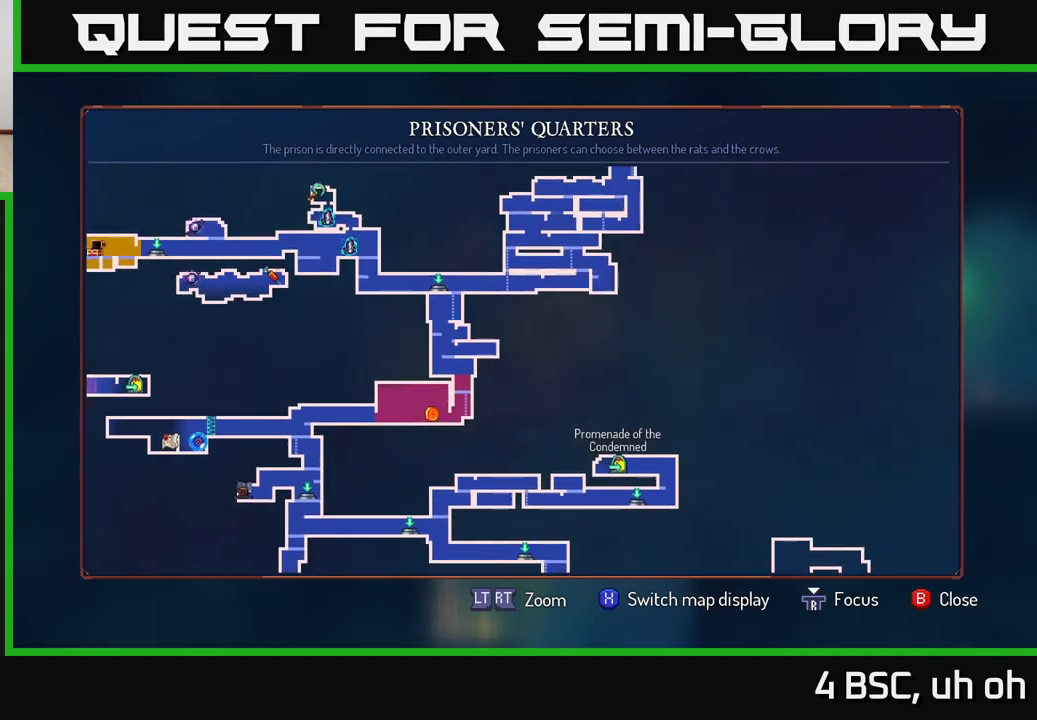
{"buttons": [], "left_stick": "left", "right_stick": "center", "events": [[183, "left_stick", "down"], [400, "left_stick", "center"], [483, "left_stick", "left"]]}
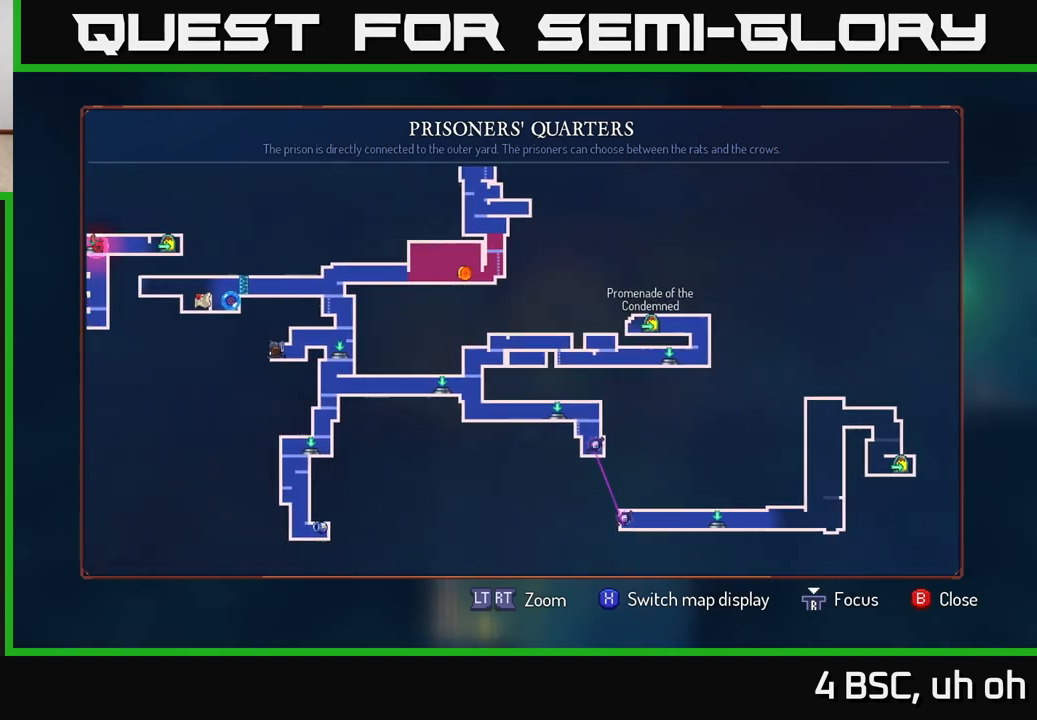
{"buttons": [], "left_stick": "center", "right_stick": "center", "events": [[150, "left_stick", "up-left"], [433, "left_stick", "center"]]}
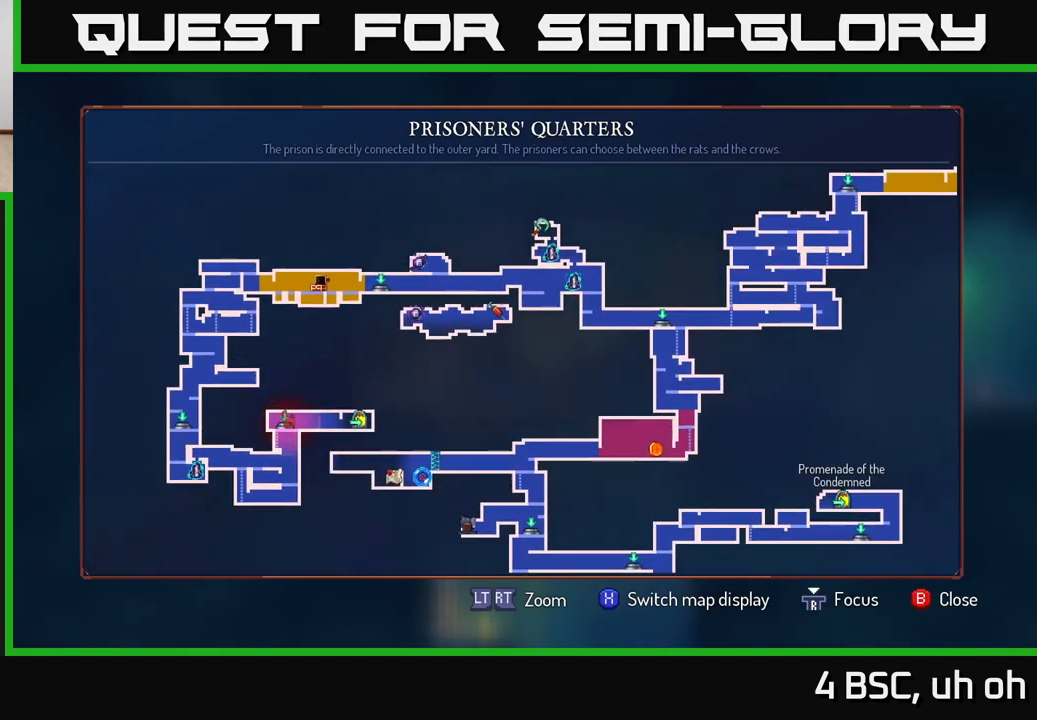
{"buttons": [], "left_stick": "center", "right_stick": "center", "events": []}
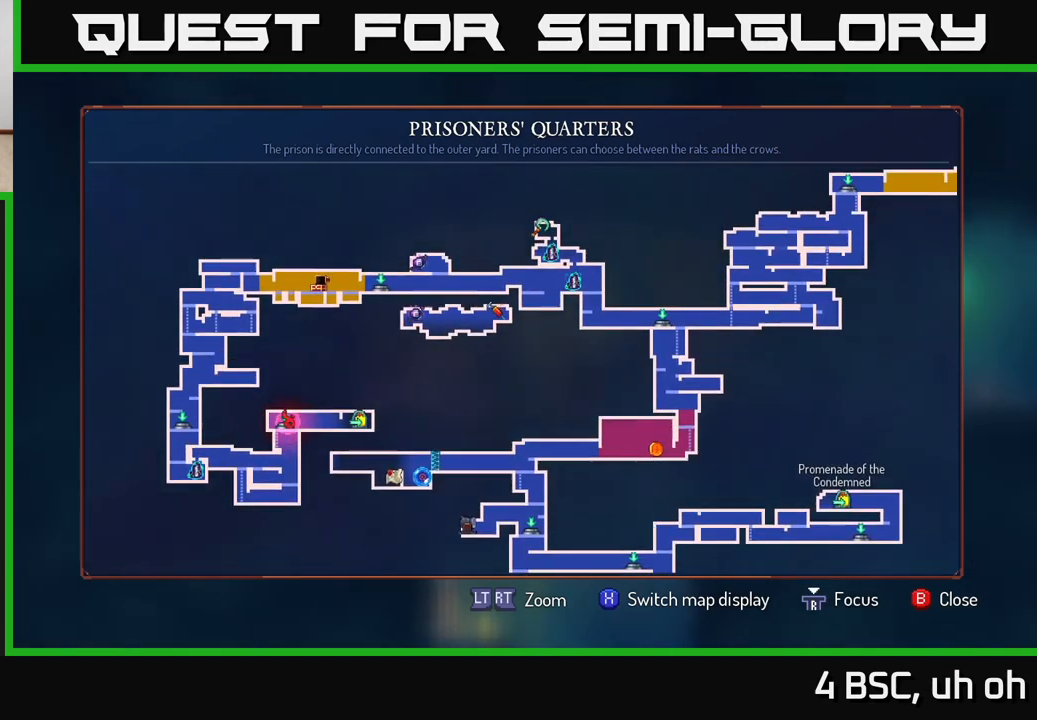
{"buttons": [], "left_stick": "center", "right_stick": "center", "events": [[200, "left_stick", "up"], [350, "left_stick", "center"]]}
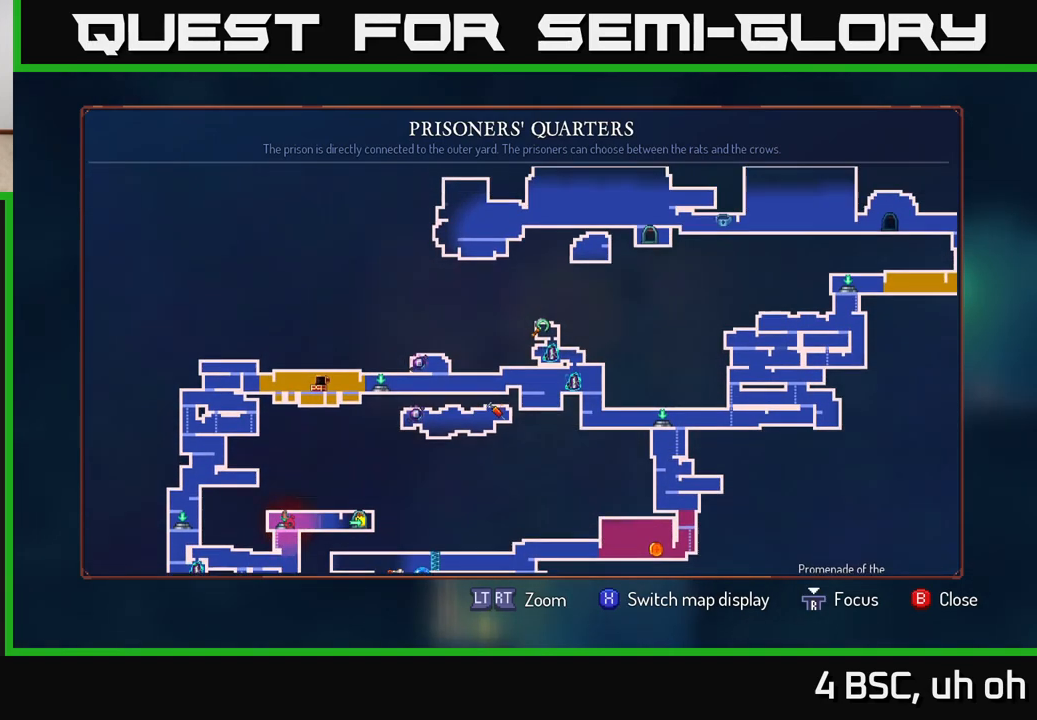
{"buttons": [], "left_stick": "center", "right_stick": "center", "events": [[150, "left_stick", "right"], [317, "left_stick", "up-right"], [467, "left_stick", "center"]]}
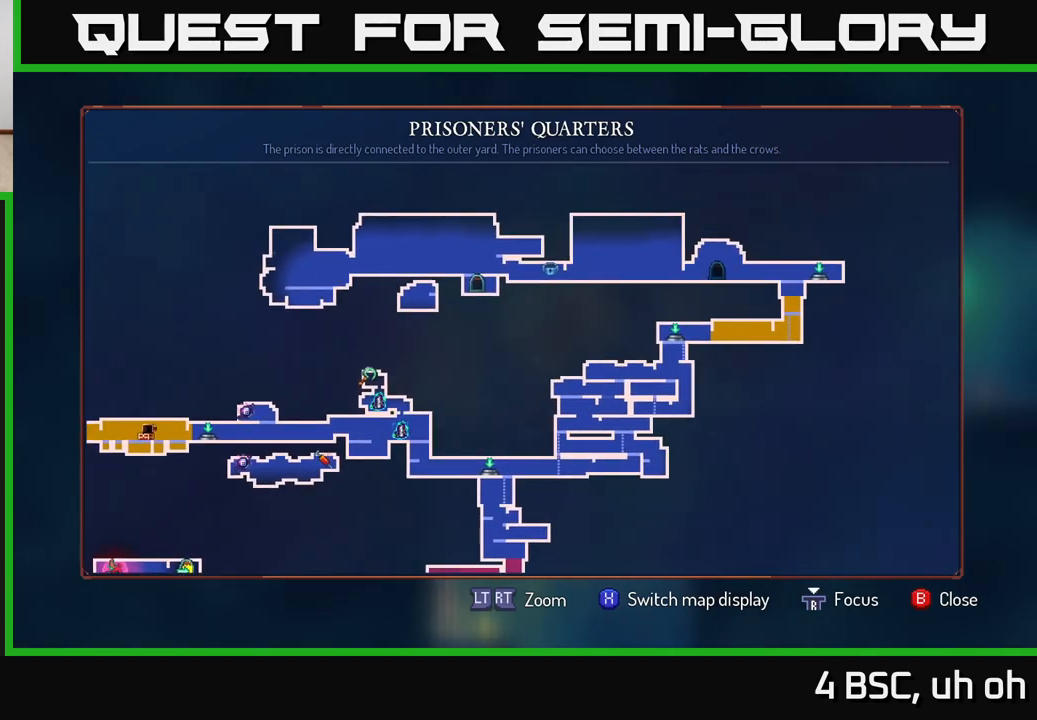
{"buttons": [], "left_stick": "center", "right_stick": "center", "events": []}
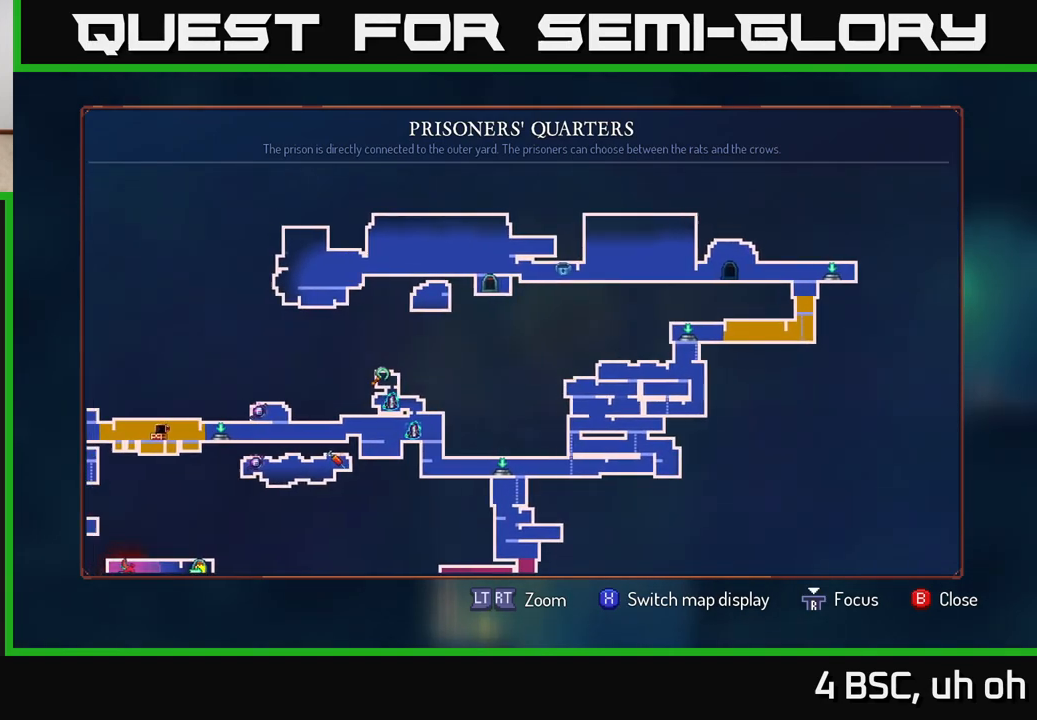
{"buttons": [], "left_stick": "center", "right_stick": "center", "events": [[17, "left_stick", "left"], [200, "left_stick", "down-left"], [433, "left_stick", "center"]]}
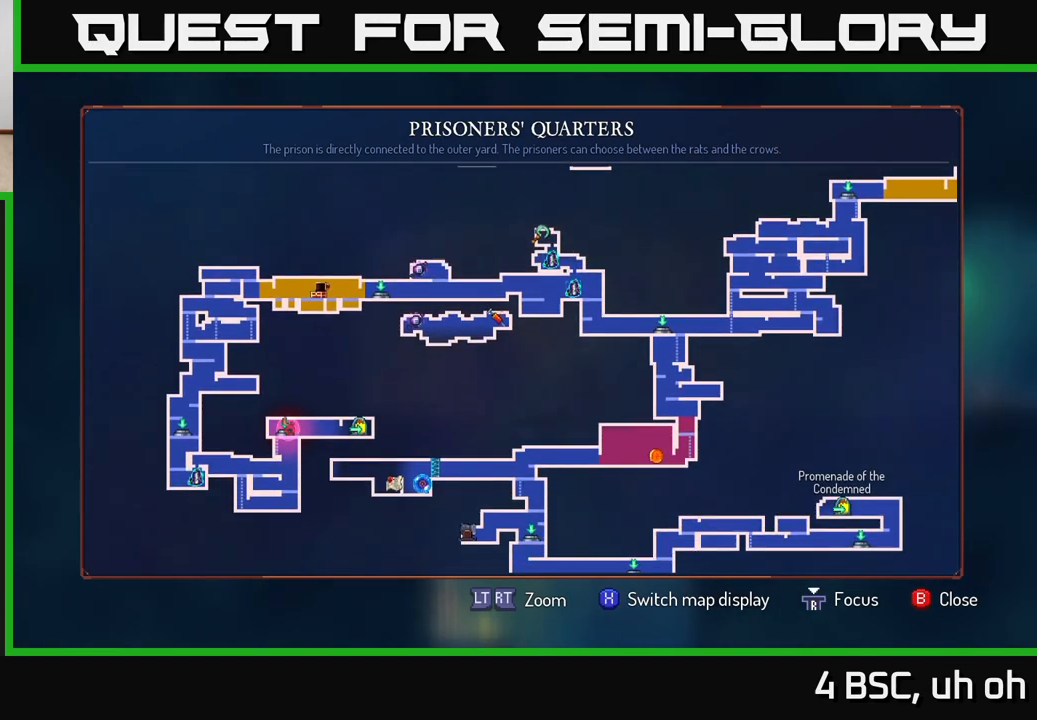
{"buttons": [], "left_stick": "center", "right_stick": "center", "events": []}
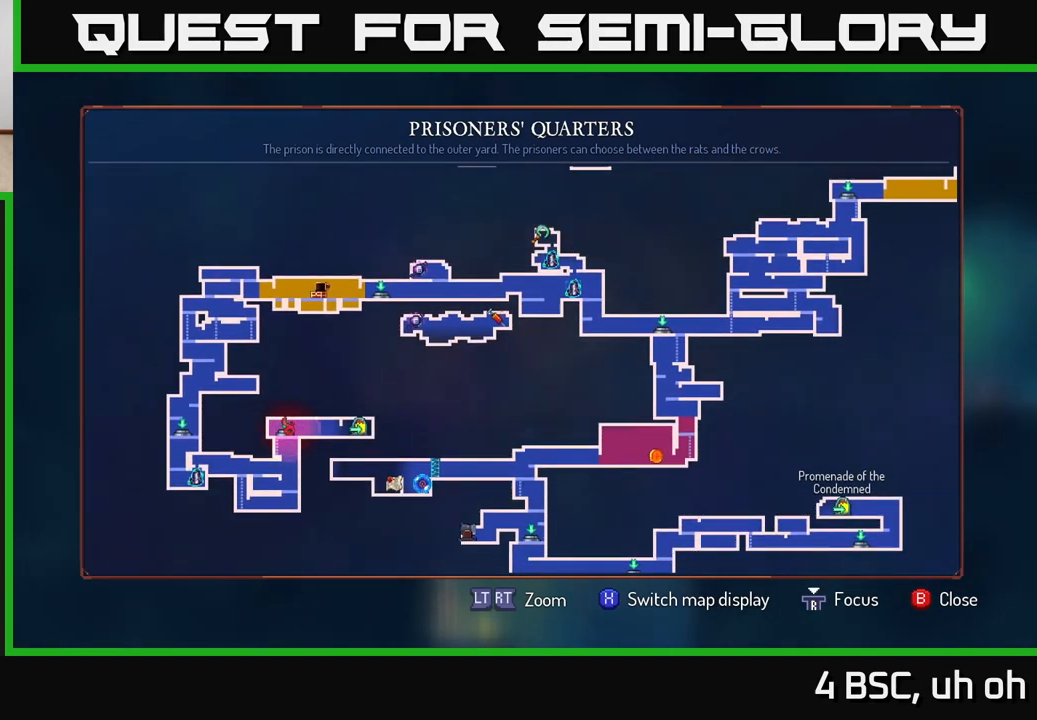
{"buttons": [], "left_stick": "right", "right_stick": "center", "events": [[50, "SELECT", "down"], [133, "SELECT", "up"], [300, "left_stick", "right"]]}
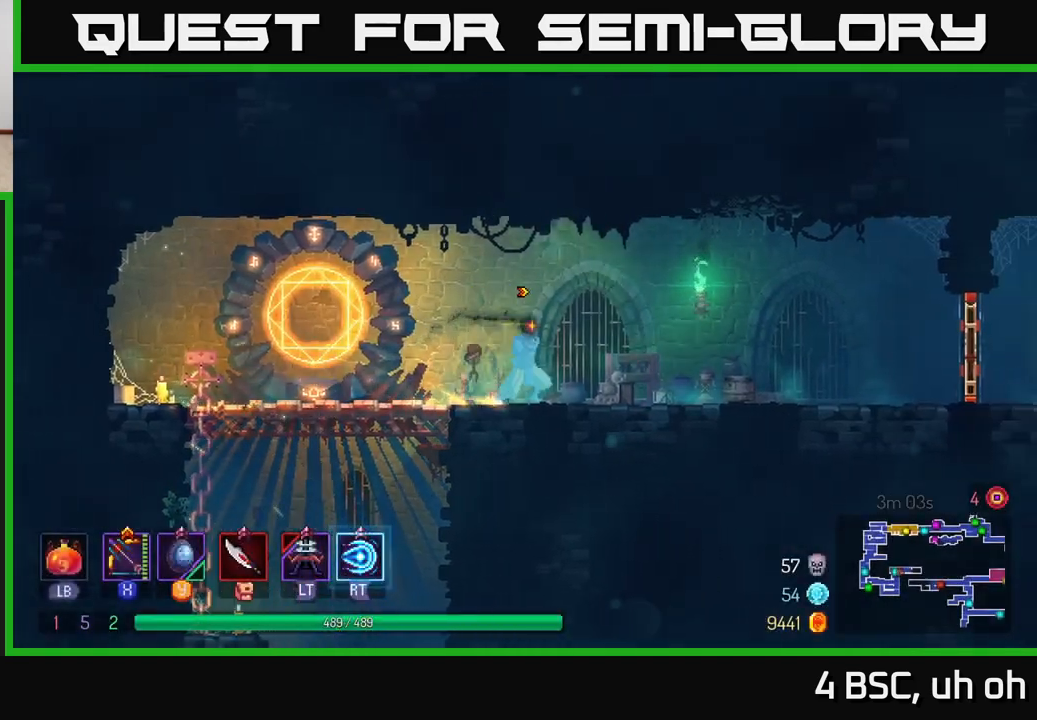
{"buttons": [], "left_stick": "right", "right_stick": "center", "events": []}
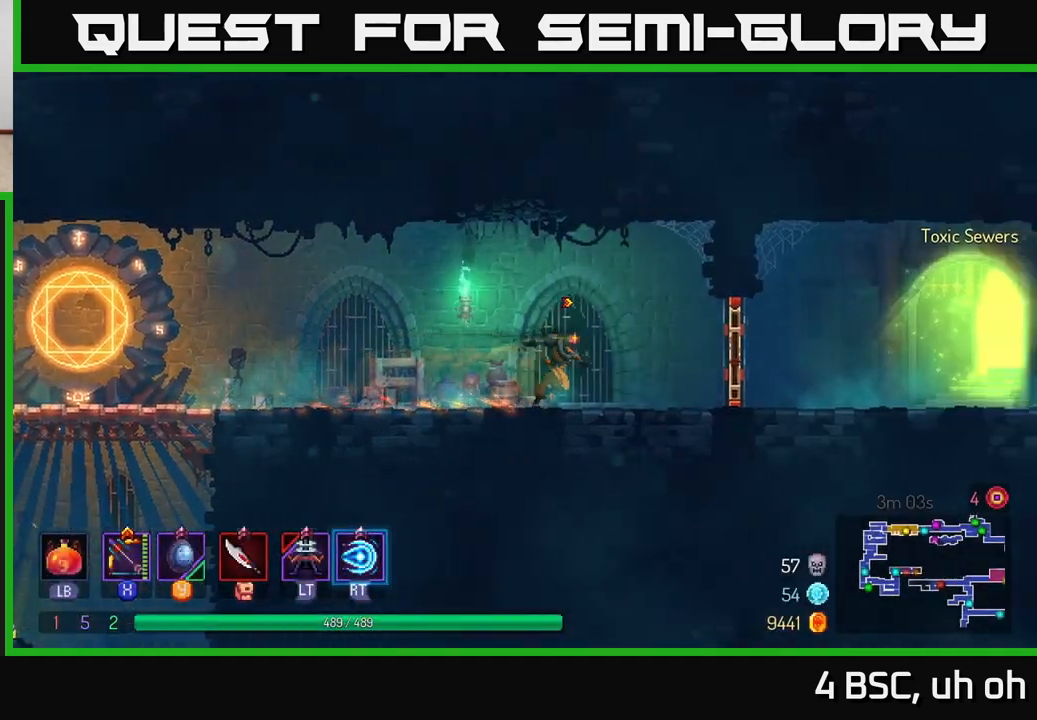
{"buttons": [], "left_stick": "right", "right_stick": "center", "events": [[250, "R1", "down"], [350, "R1", "up"]]}
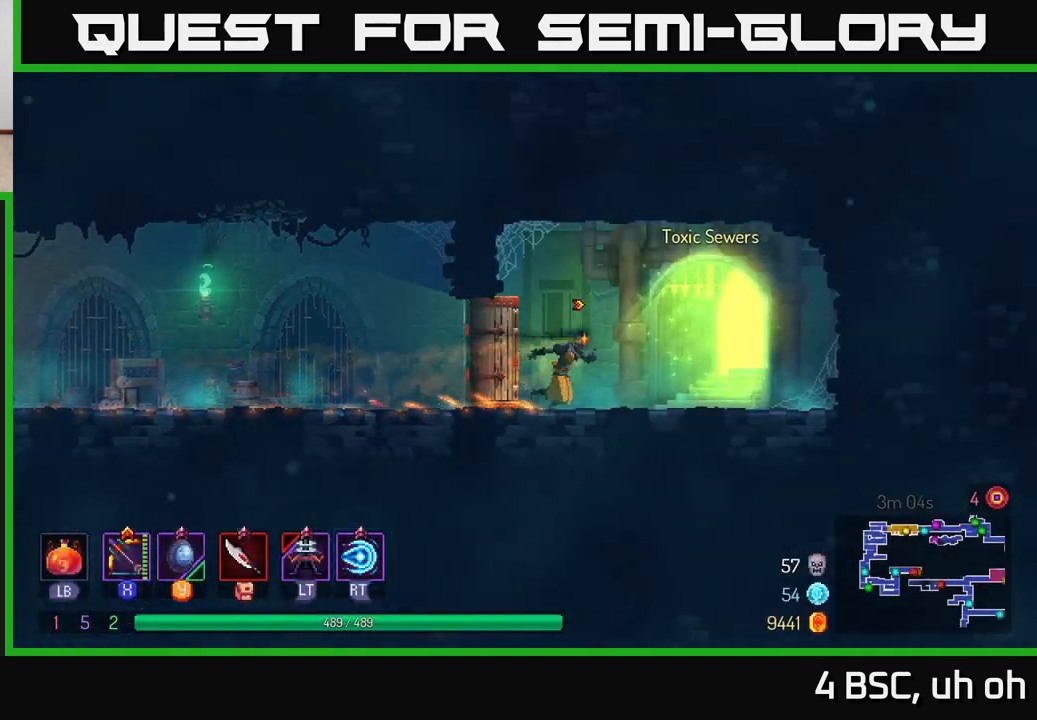
{"buttons": [], "left_stick": "center", "right_stick": "center", "events": [[233, "R1", "down"], [317, "R1", "up"], [383, "left_stick", "center"]]}